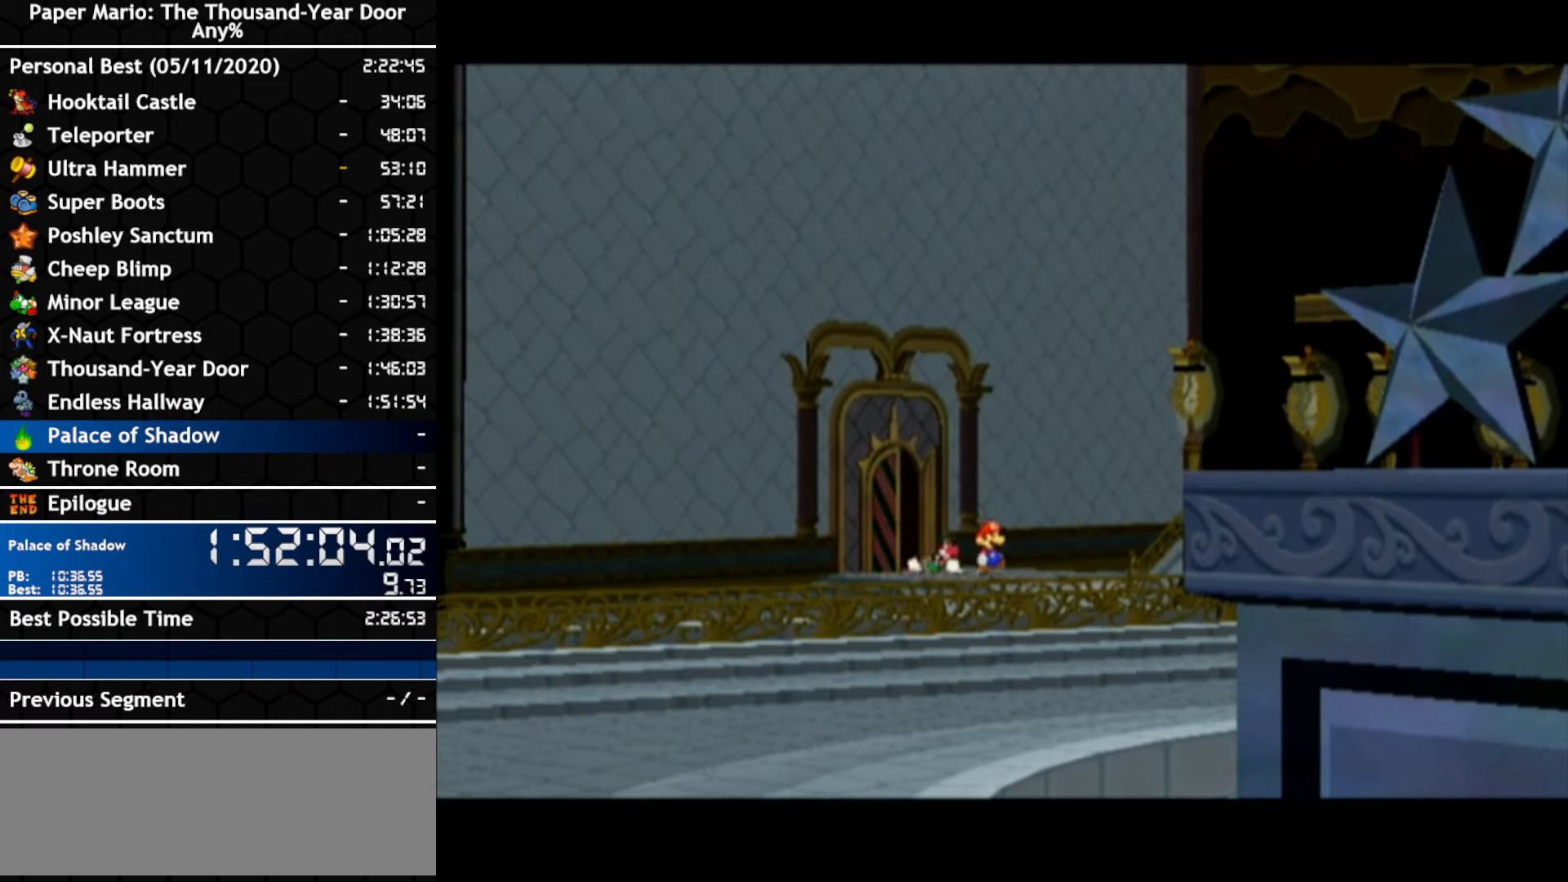
Gameplay with a controller (Nintendo layout); each line is a JSON object with the inputs held at the frame after it (dt_ms = milliseconds from this image to that frame). "events" lists button and stick changes between this image and that frame as [ms after this image, input, new state], when the widget could be followed in between. Not read: C_DOWN C_LEFT C_RIGHT C_UP DPAD_DOWN DPAD_LEFT DPAD_RIGHT DPAD_UP L1 L2 L3 R2 R3 SELECT START X Y Z.
{"dt_ms": 500, "buttons": [], "left_stick": "right", "right_stick": "center", "events": [[316, "left_stick", "right"]]}
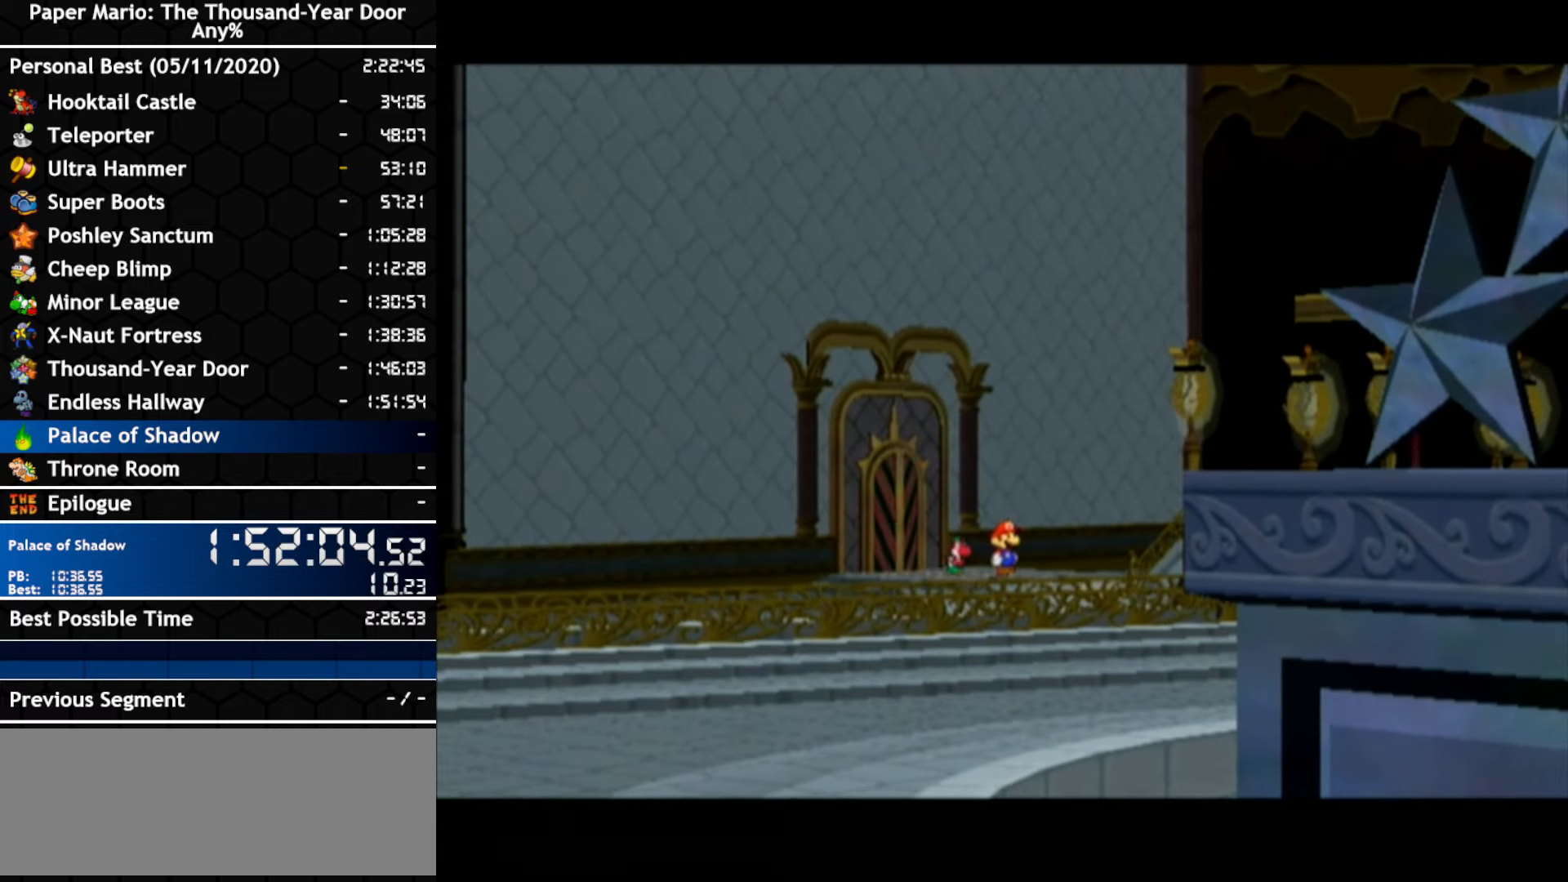
{"dt_ms": 500, "buttons": [], "left_stick": "center", "right_stick": "center", "events": [[250, "B", "down"], [250, "left_stick", "center"], [300, "B", "up"]]}
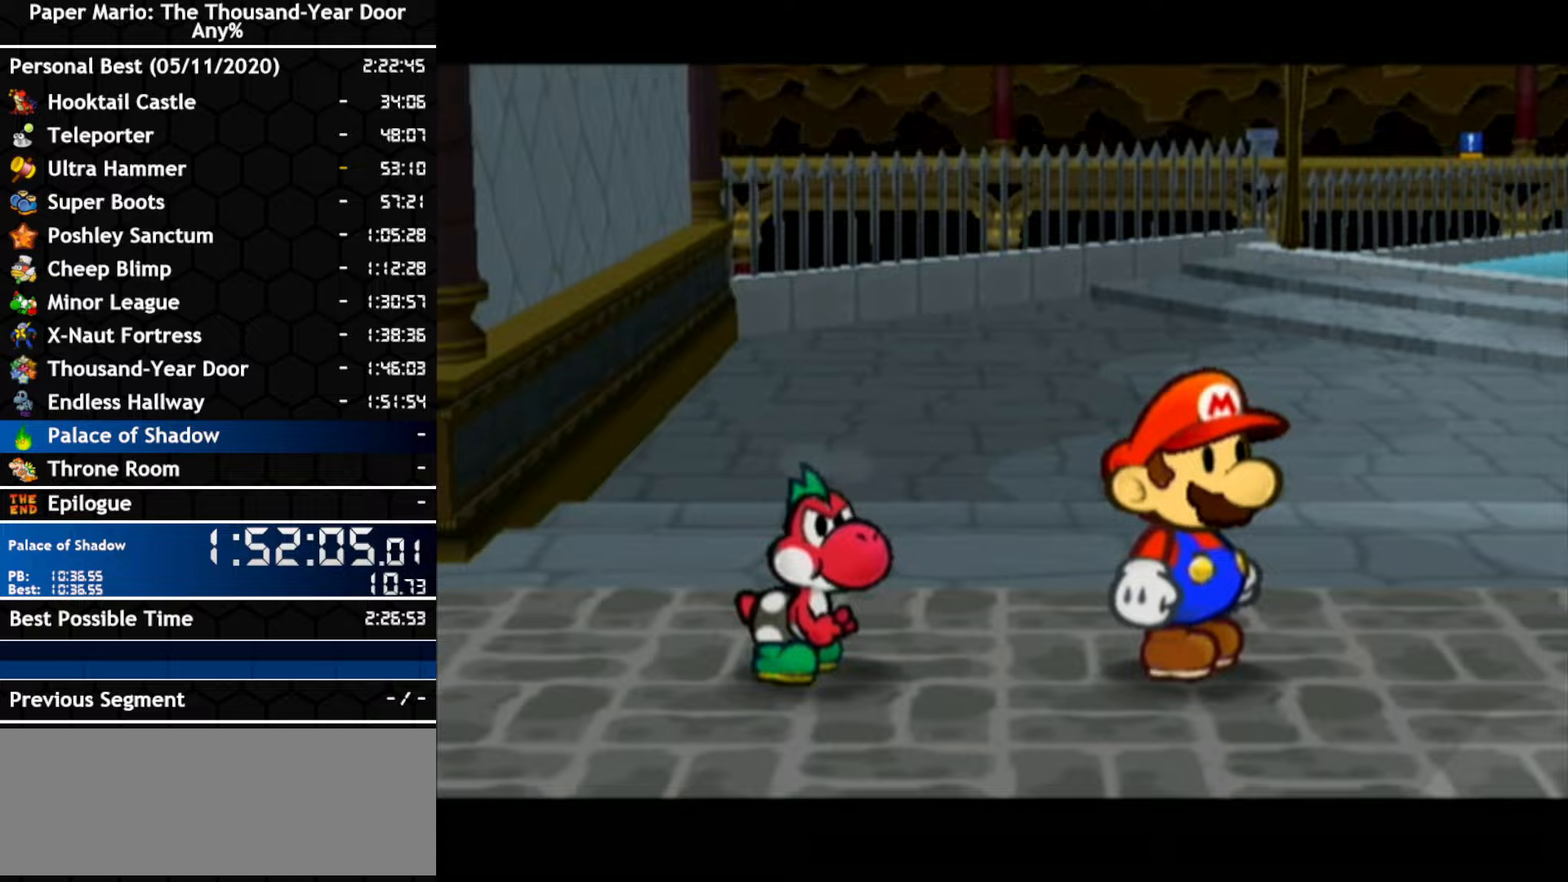
{"dt_ms": 500, "buttons": ["B"], "left_stick": "center", "right_stick": "center", "events": [[50, "B", "down"], [117, "B", "up"], [384, "B", "down"], [450, "B", "up"], [500, "B", "down"]]}
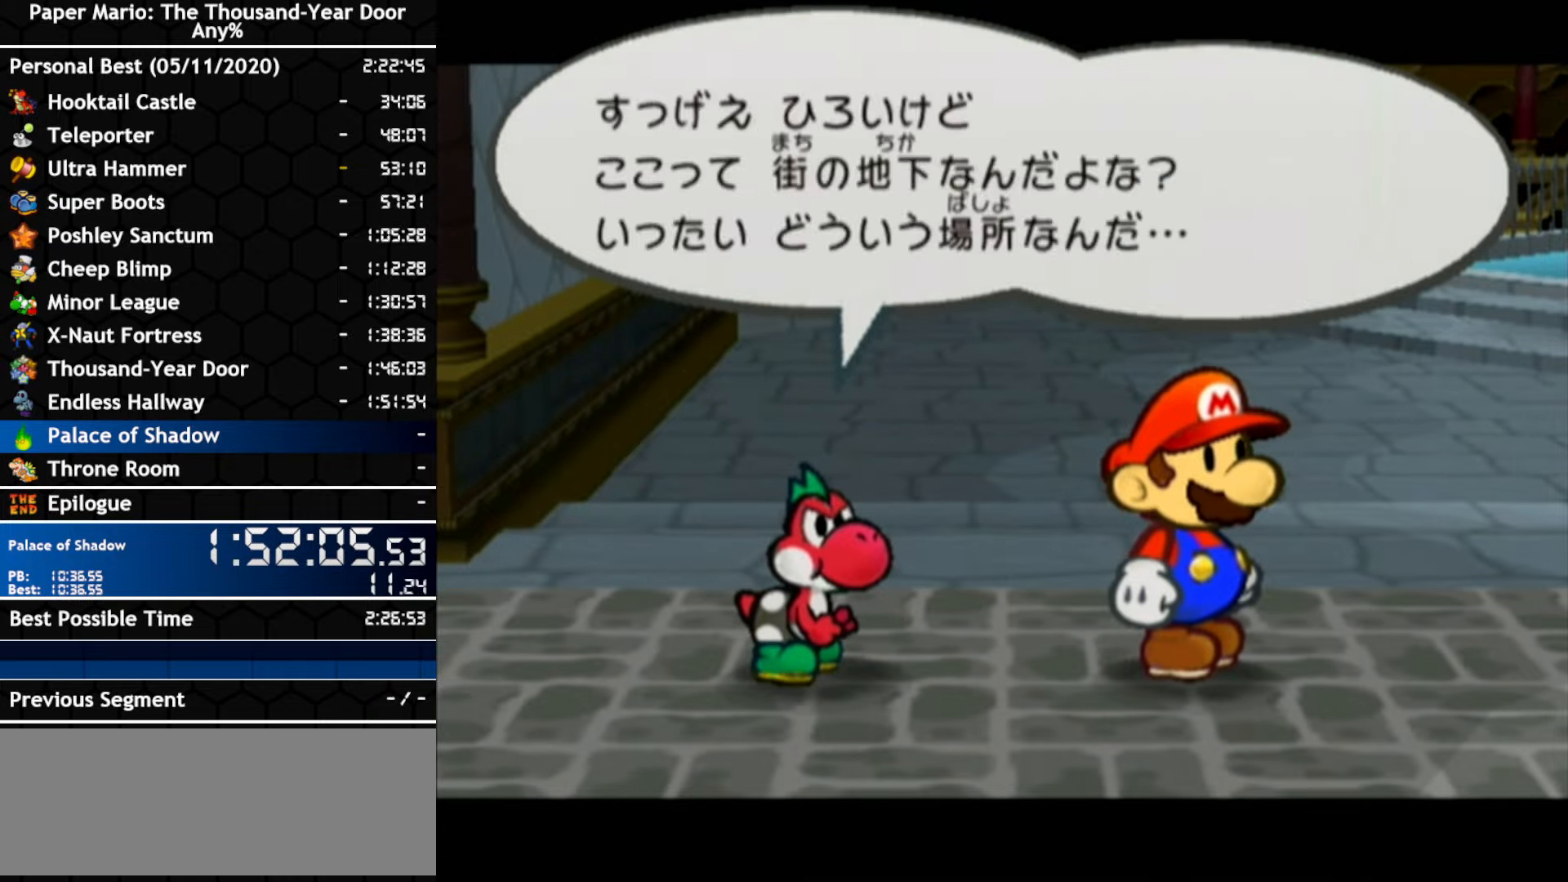
{"dt_ms": 500, "buttons": [], "left_stick": "right", "right_stick": "center", "events": [[184, "B", "up"], [217, "left_stick", "right"]]}
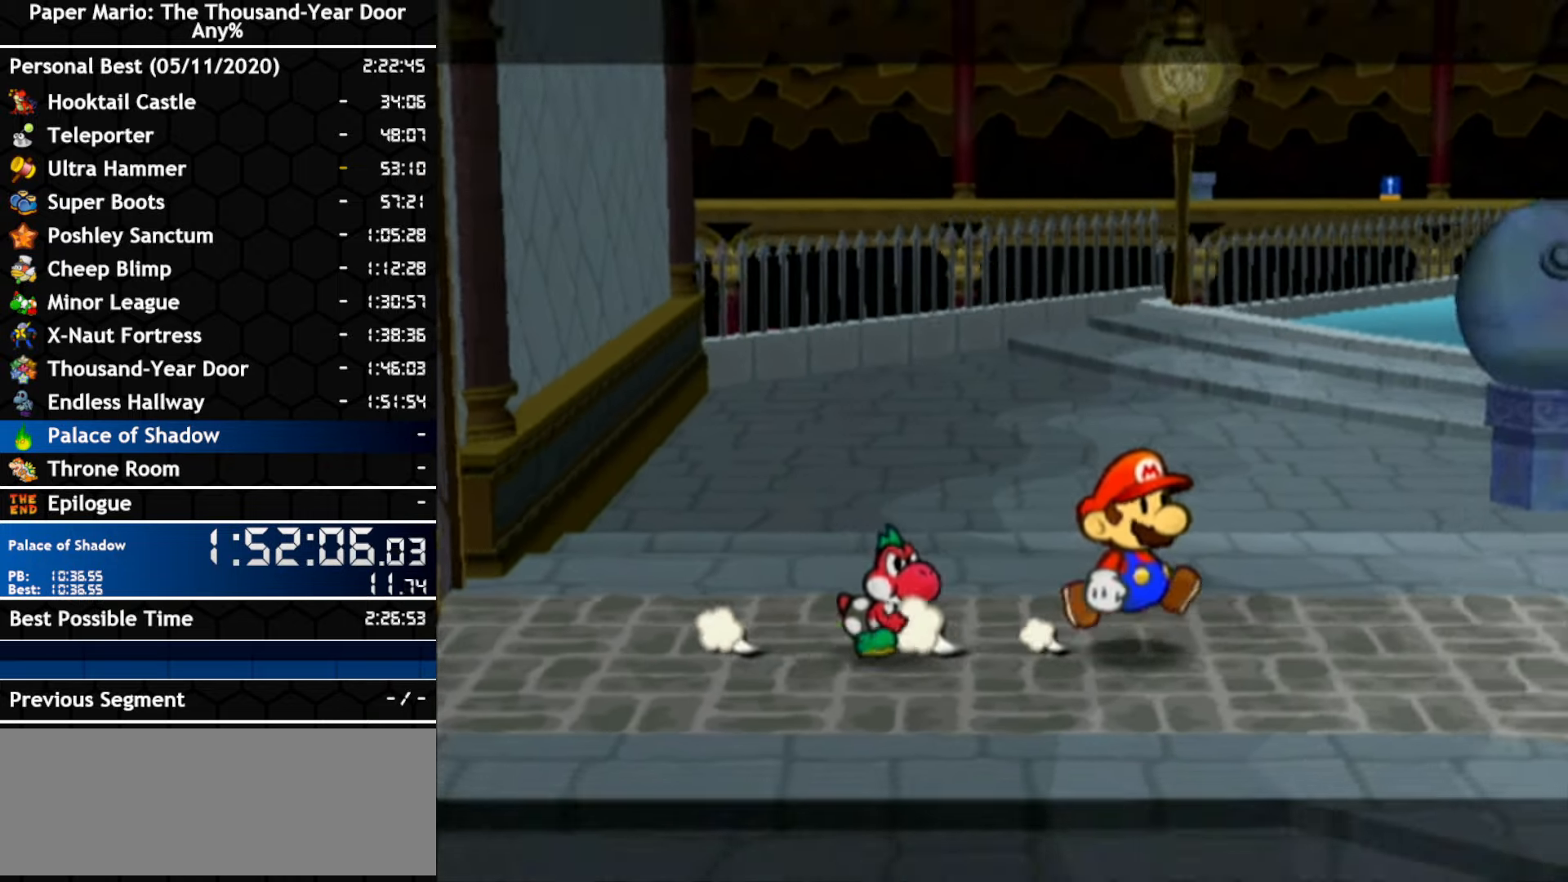
{"dt_ms": 500, "buttons": [], "left_stick": "right", "right_stick": "center", "events": []}
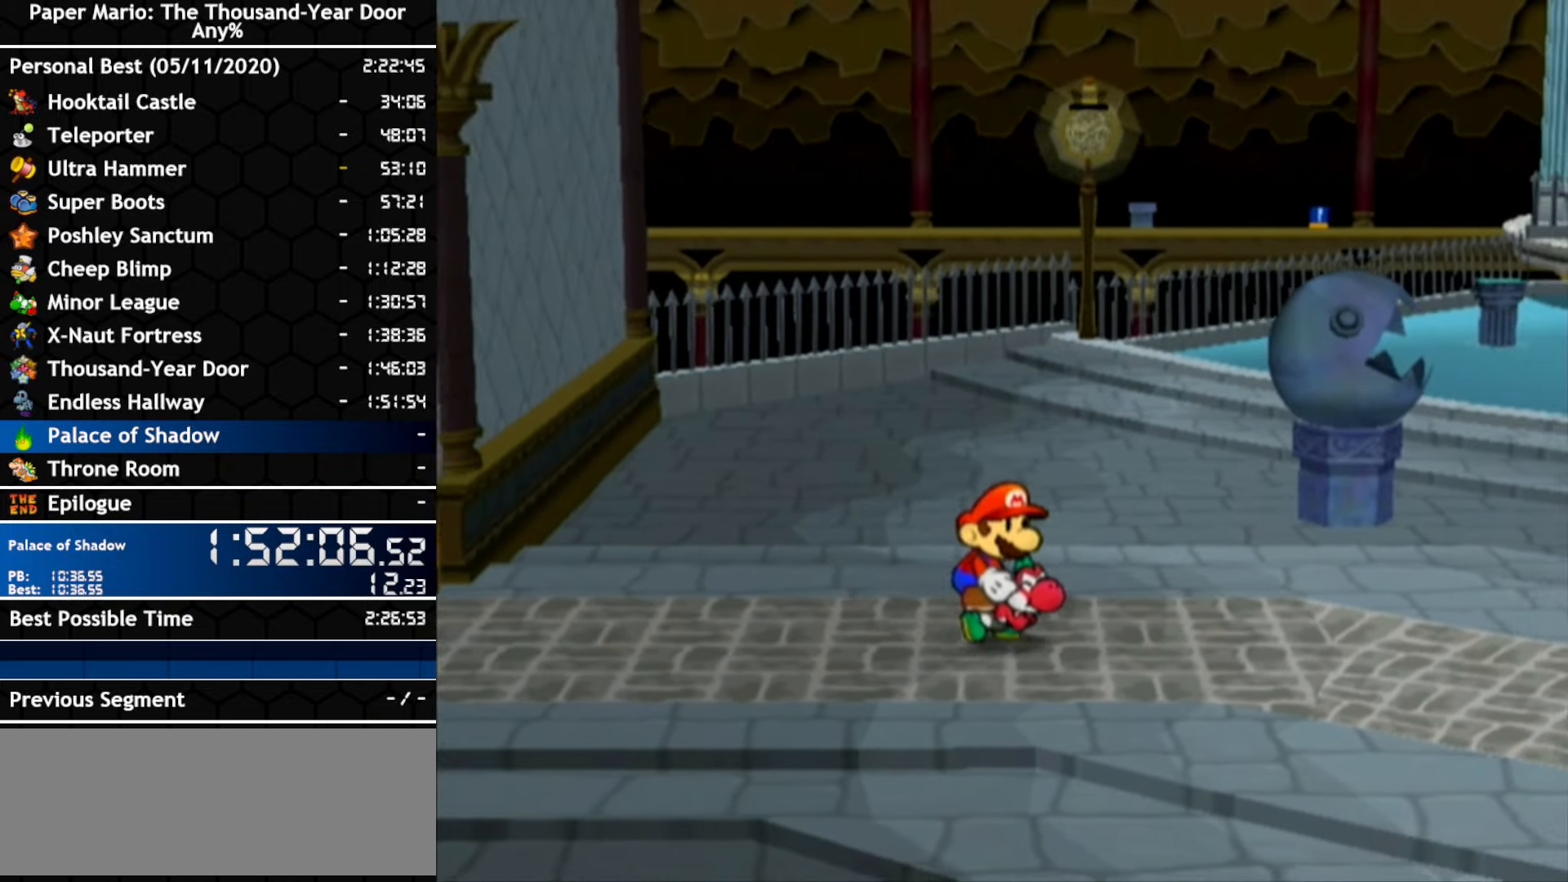
{"dt_ms": 1000, "buttons": [], "left_stick": "down-right", "right_stick": "center"}
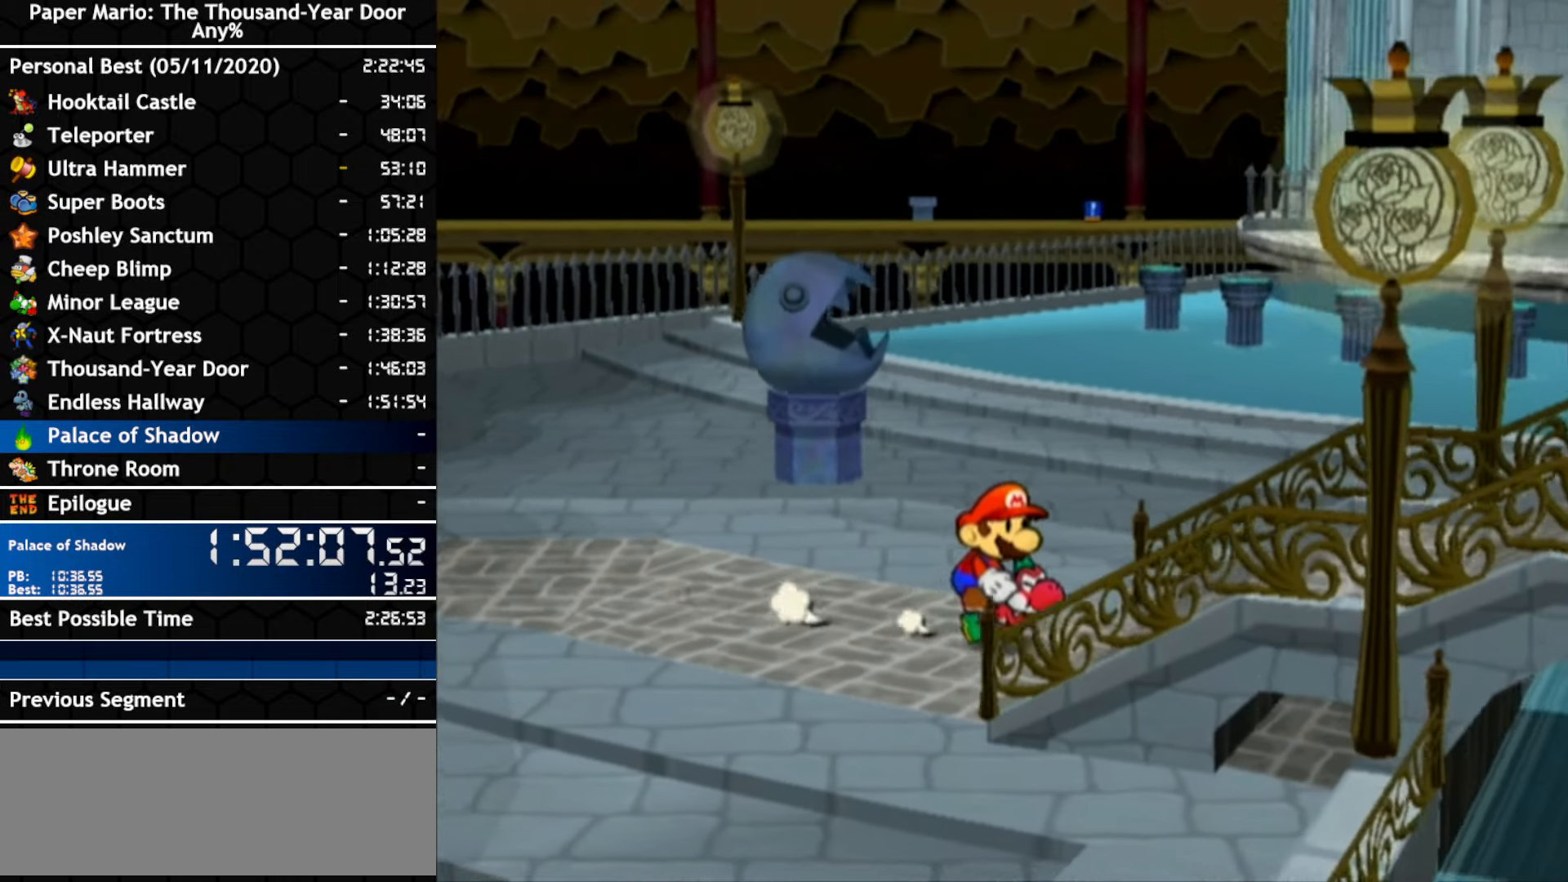
{"dt_ms": 500, "buttons": [], "left_stick": "down-right", "right_stick": "center", "events": []}
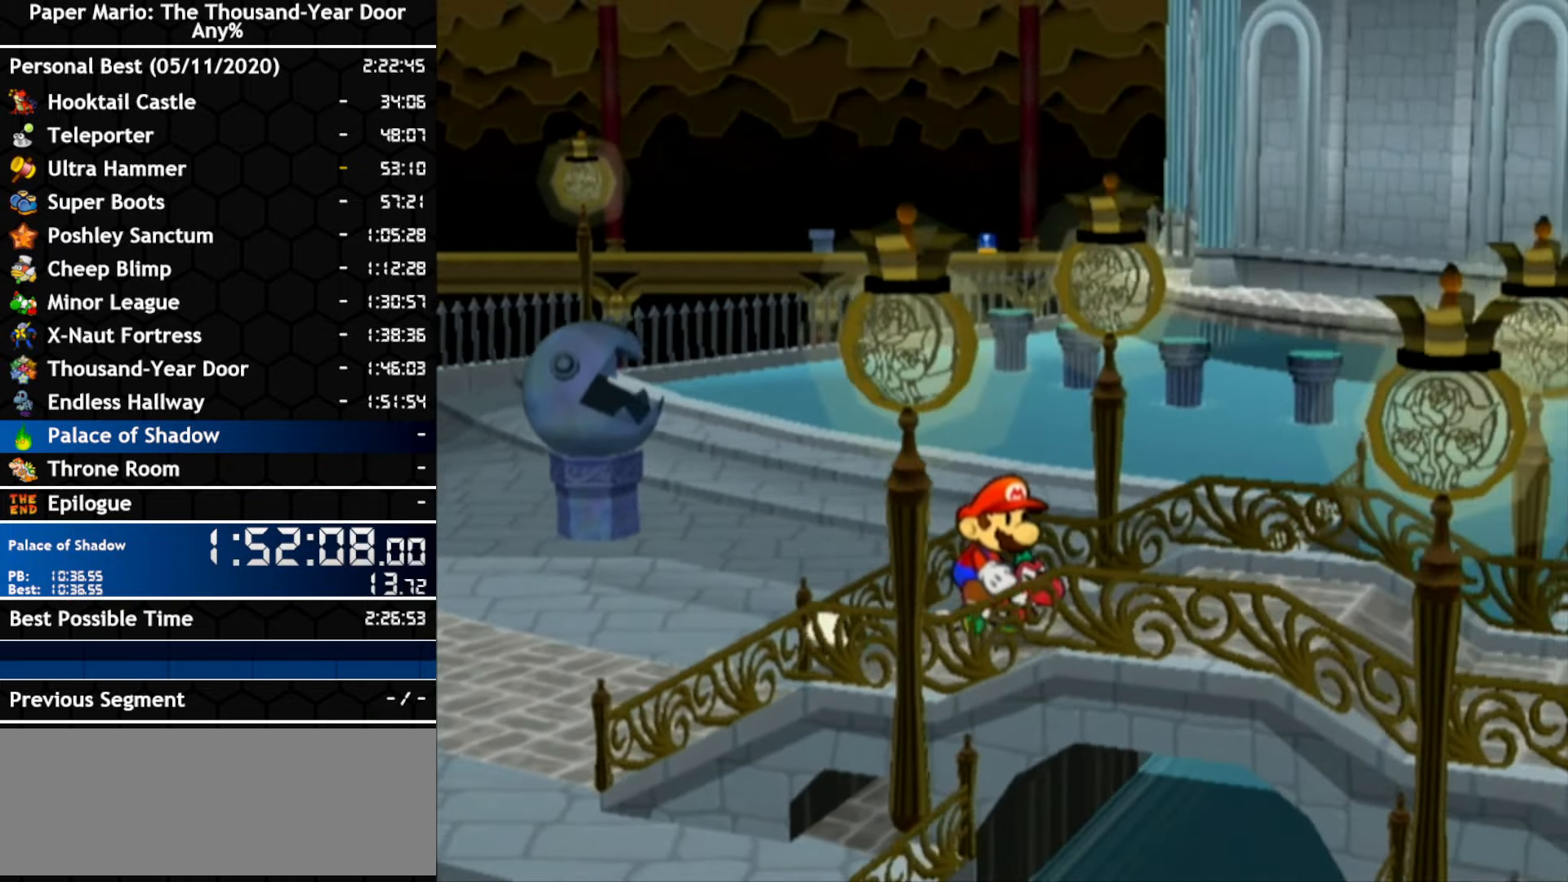
{"dt_ms": 500, "buttons": [], "left_stick": "right", "right_stick": "center", "events": [[67, "left_stick", "right"]]}
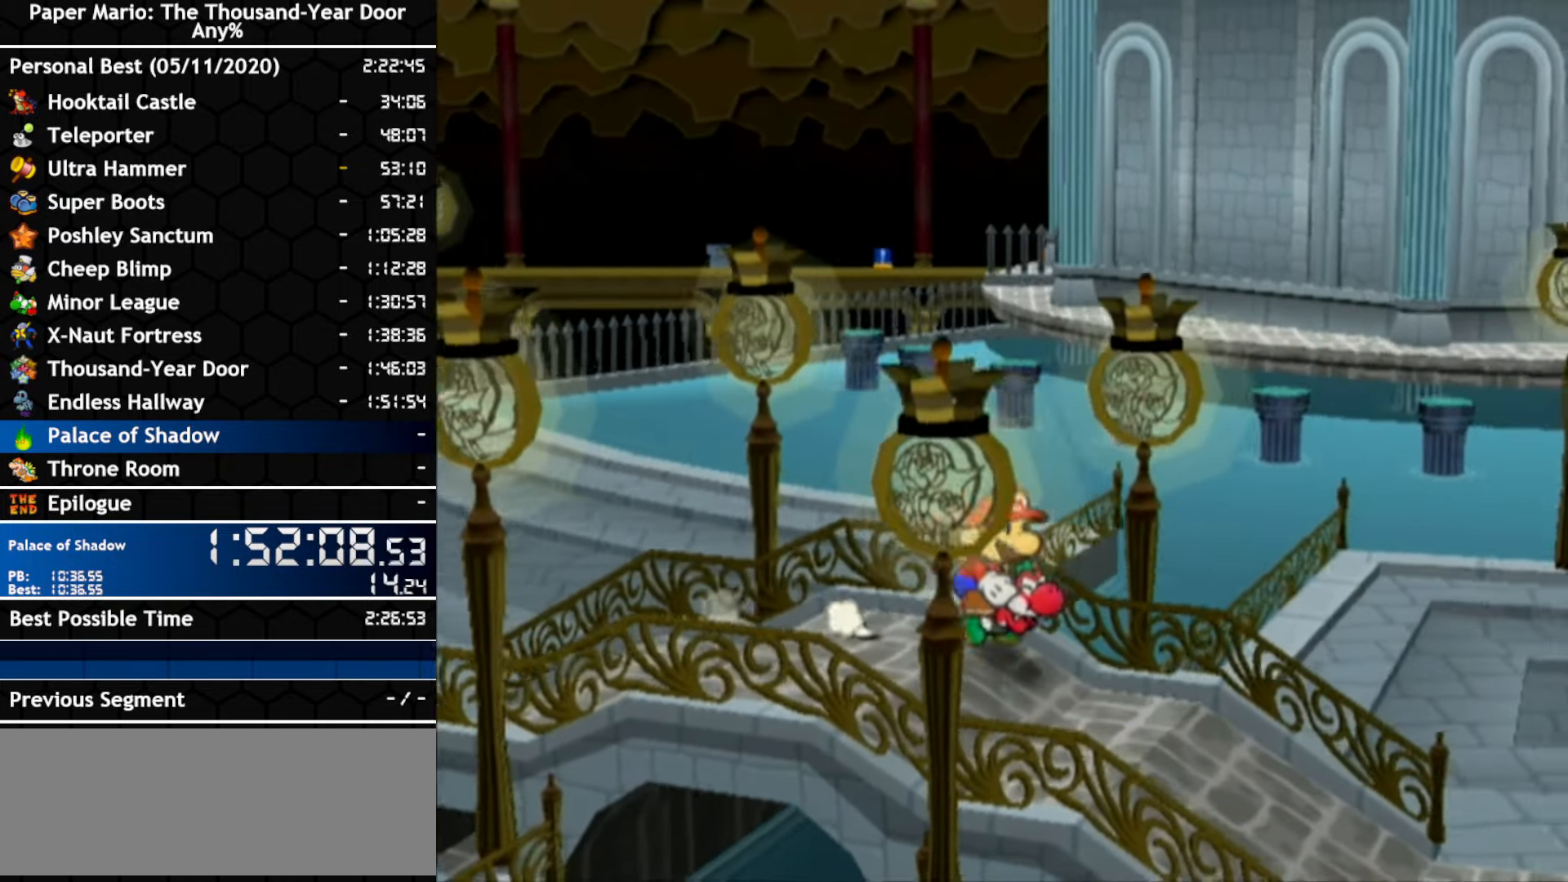
{"dt_ms": 500, "buttons": [], "left_stick": "center", "right_stick": "center", "events": [[250, "left_stick", "center"]]}
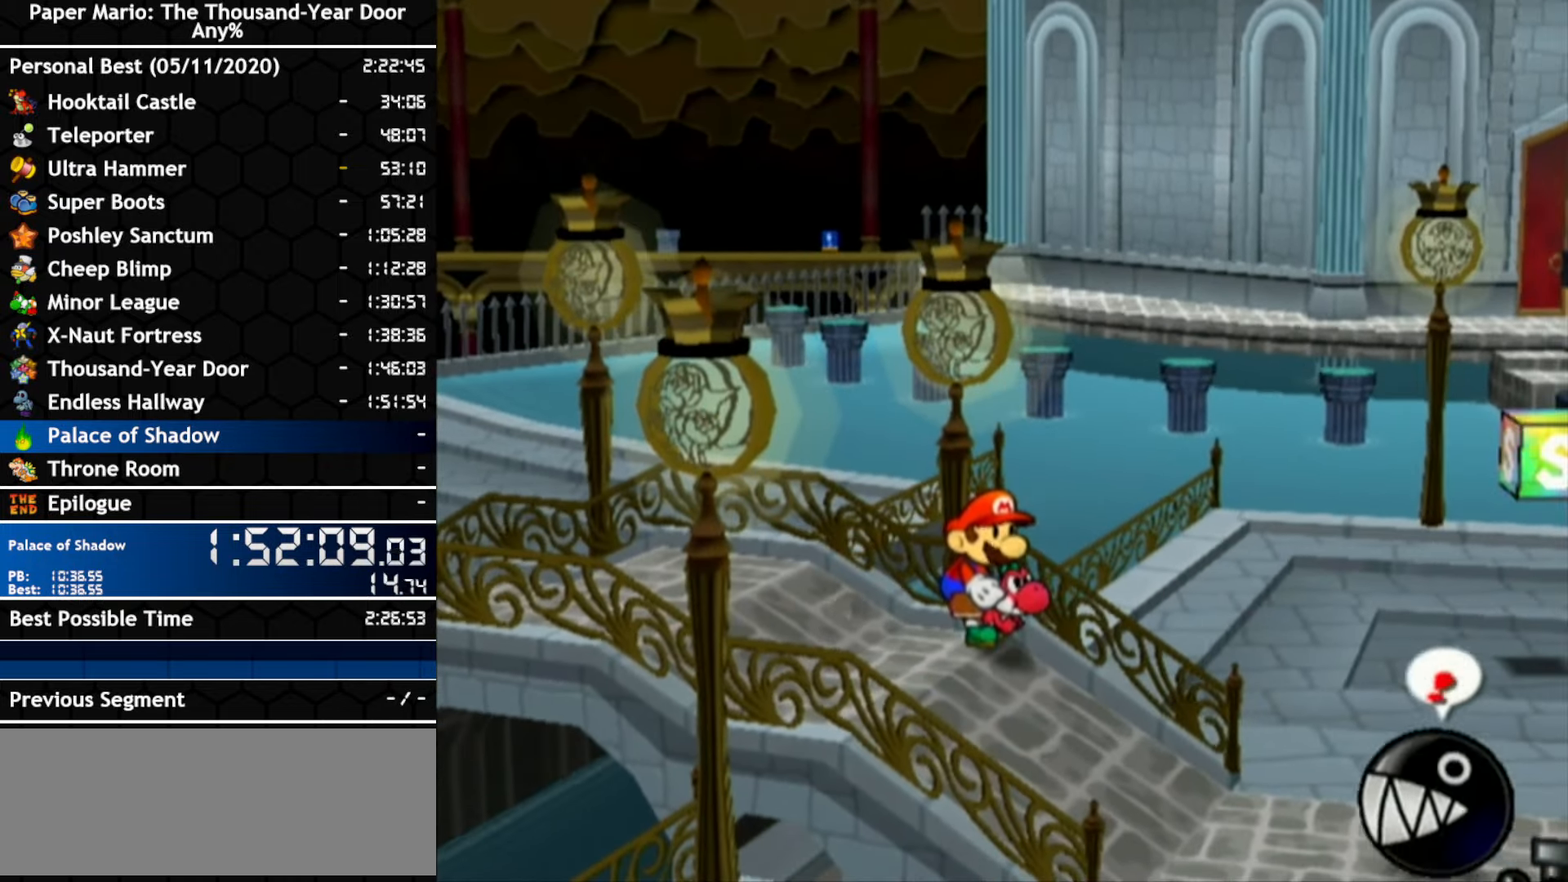
{"dt_ms": 500, "buttons": [], "left_stick": "down-right", "right_stick": "center"}
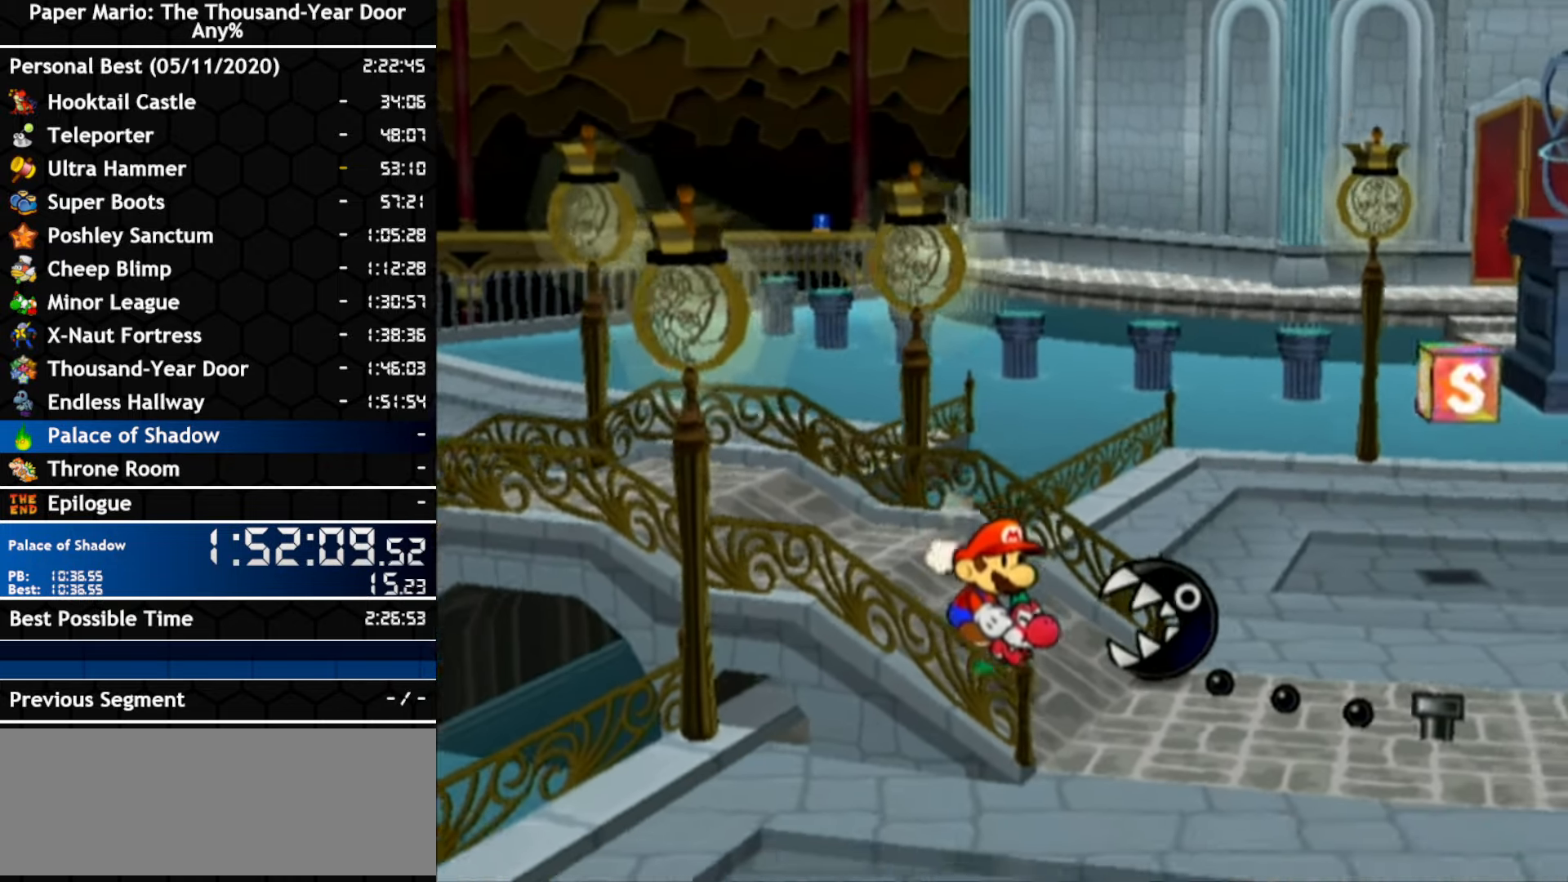
{"dt_ms": 500, "buttons": [], "left_stick": "right", "right_stick": "center", "events": [[150, "left_stick", "right"]]}
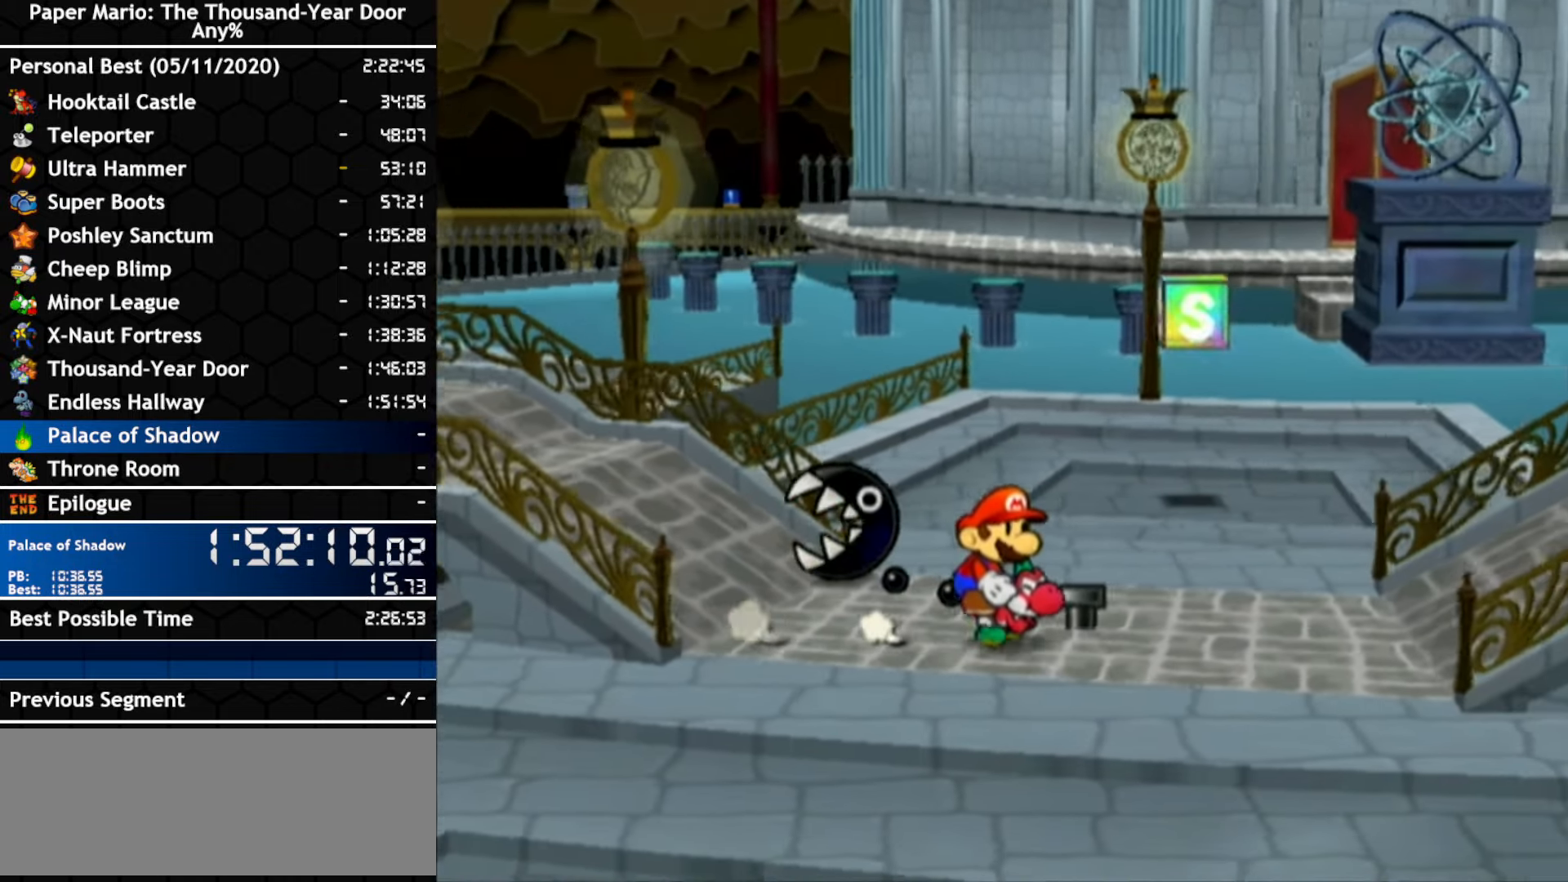
{"dt_ms": 500, "buttons": [], "left_stick": "right", "right_stick": "center", "events": []}
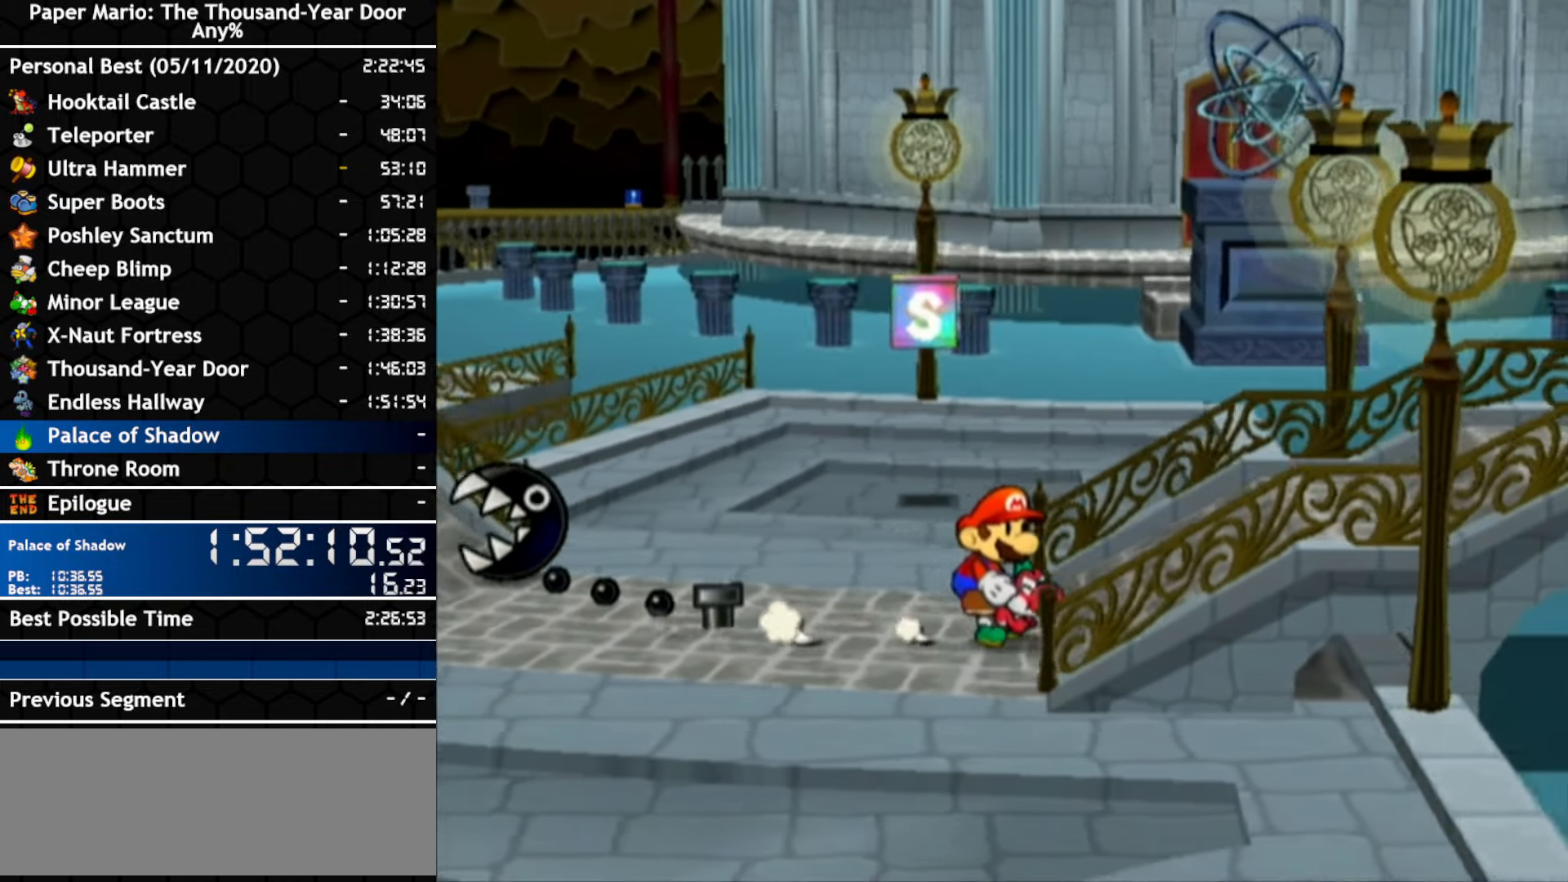
{"dt_ms": 500, "buttons": [], "left_stick": "right", "right_stick": "center", "events": []}
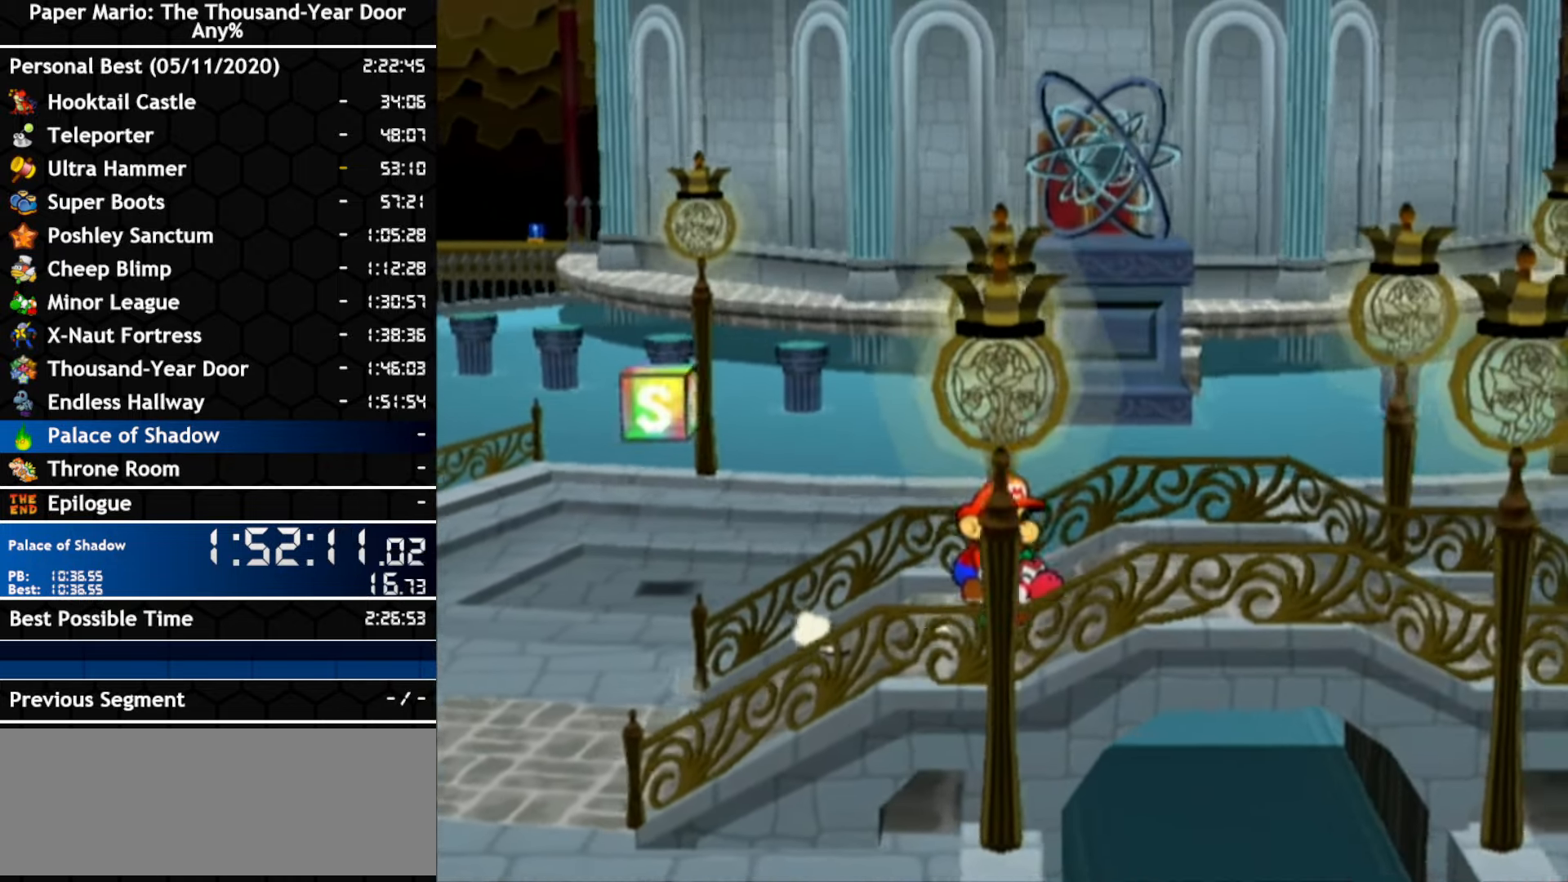
{"dt_ms": 500, "buttons": [], "left_stick": "up-right", "right_stick": "center", "events": [[467, "left_stick", "up-right"]]}
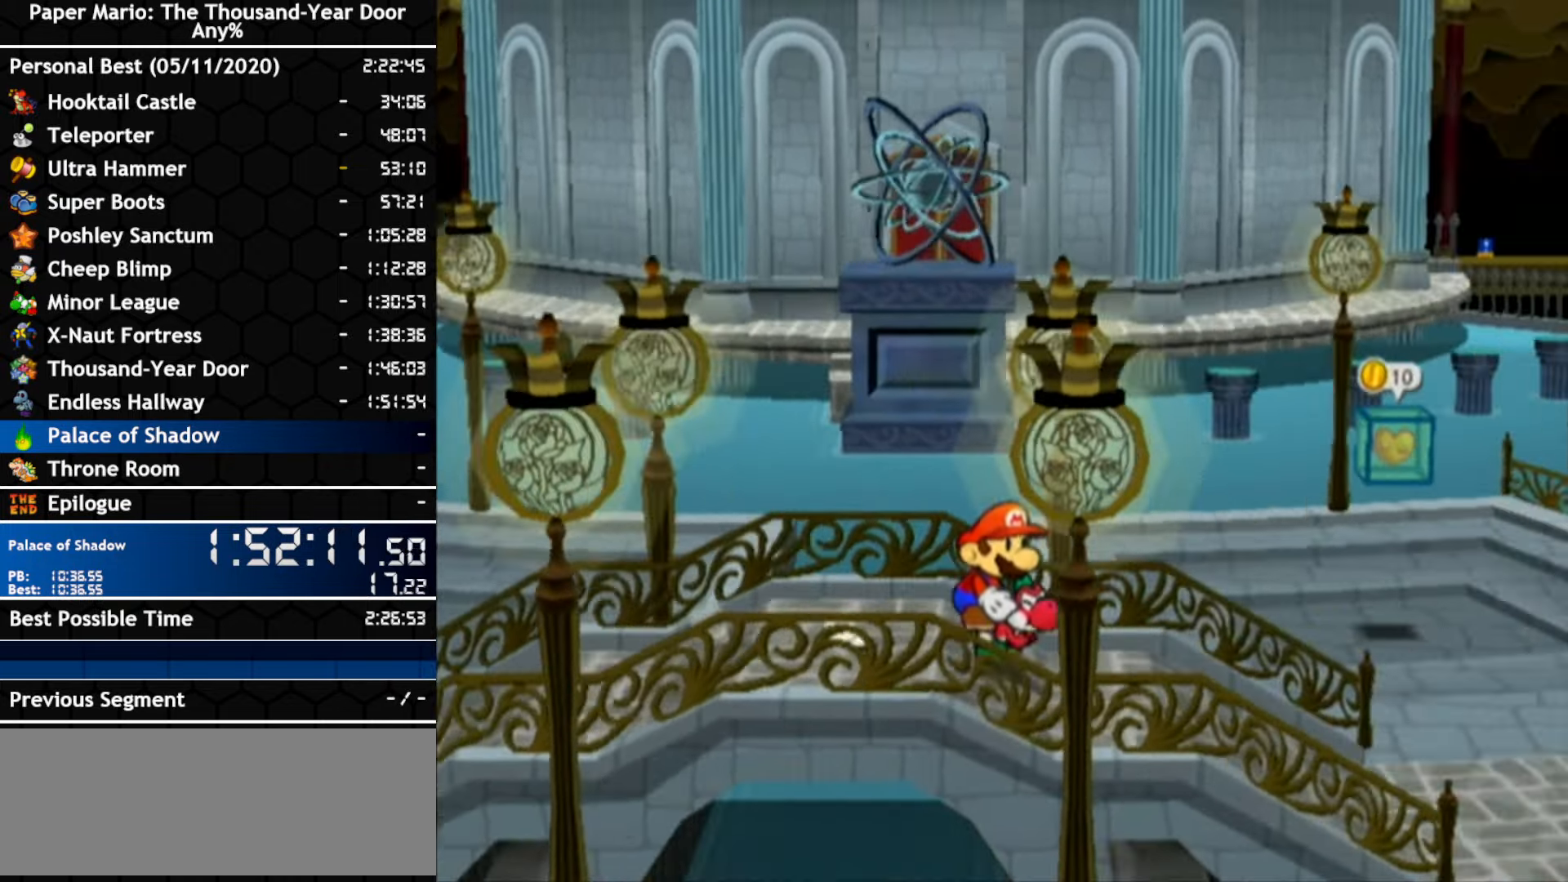
{"dt_ms": 500, "buttons": [], "left_stick": "right", "right_stick": "center", "events": [[316, "left_stick", "center"], [500, "left_stick", "right"]]}
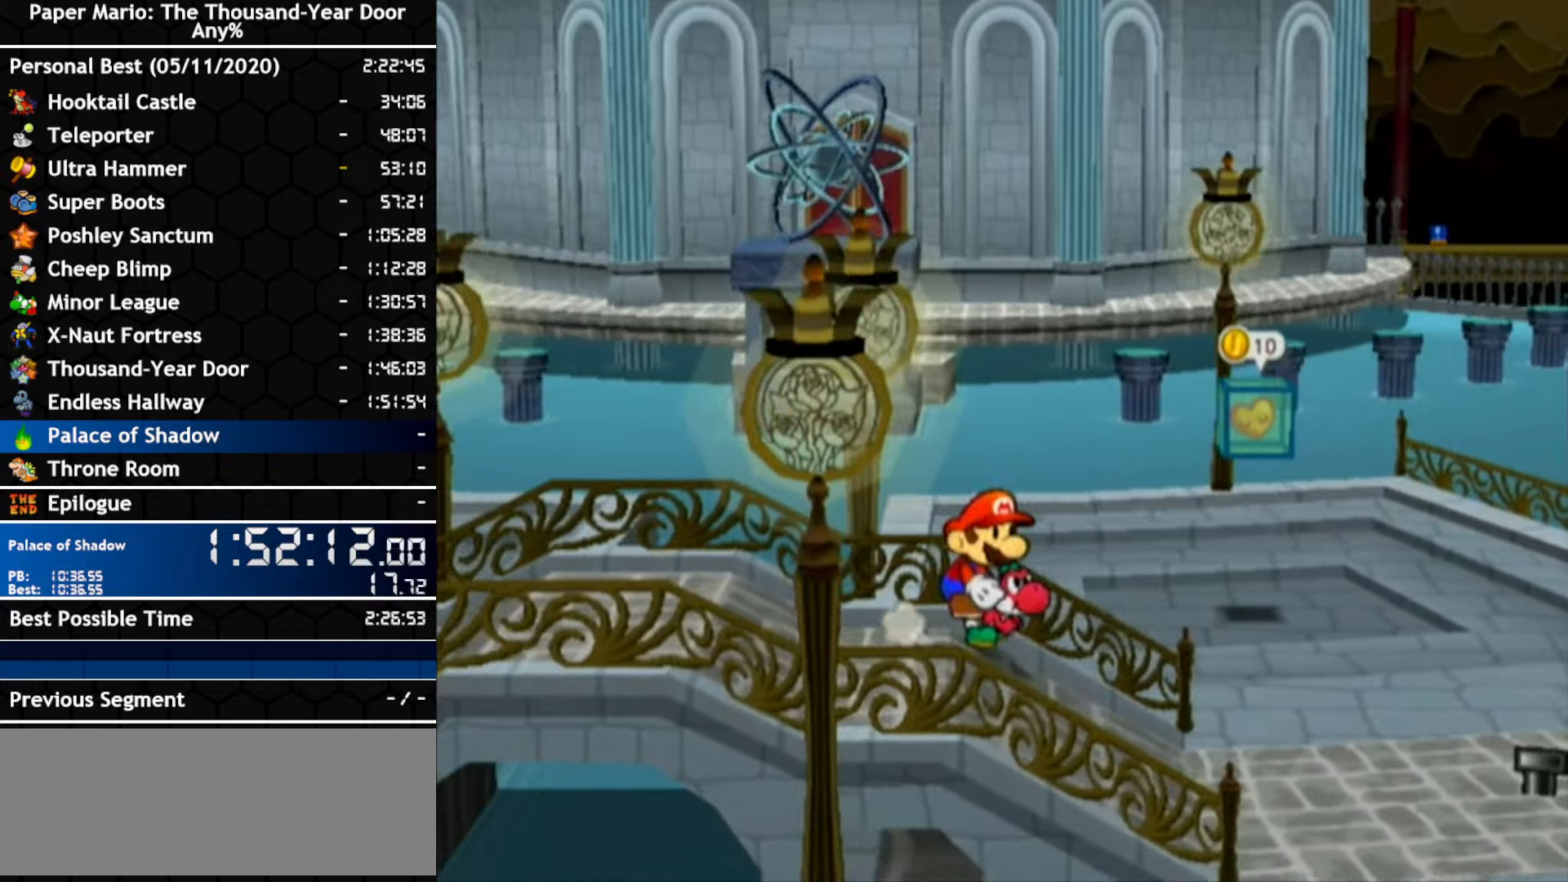
{"dt_ms": 500, "buttons": [], "left_stick": "center", "right_stick": "center", "events": [[133, "left_stick", "center"], [316, "left_stick", "left"], [383, "left_stick", "down-left"], [500, "left_stick", "center"]]}
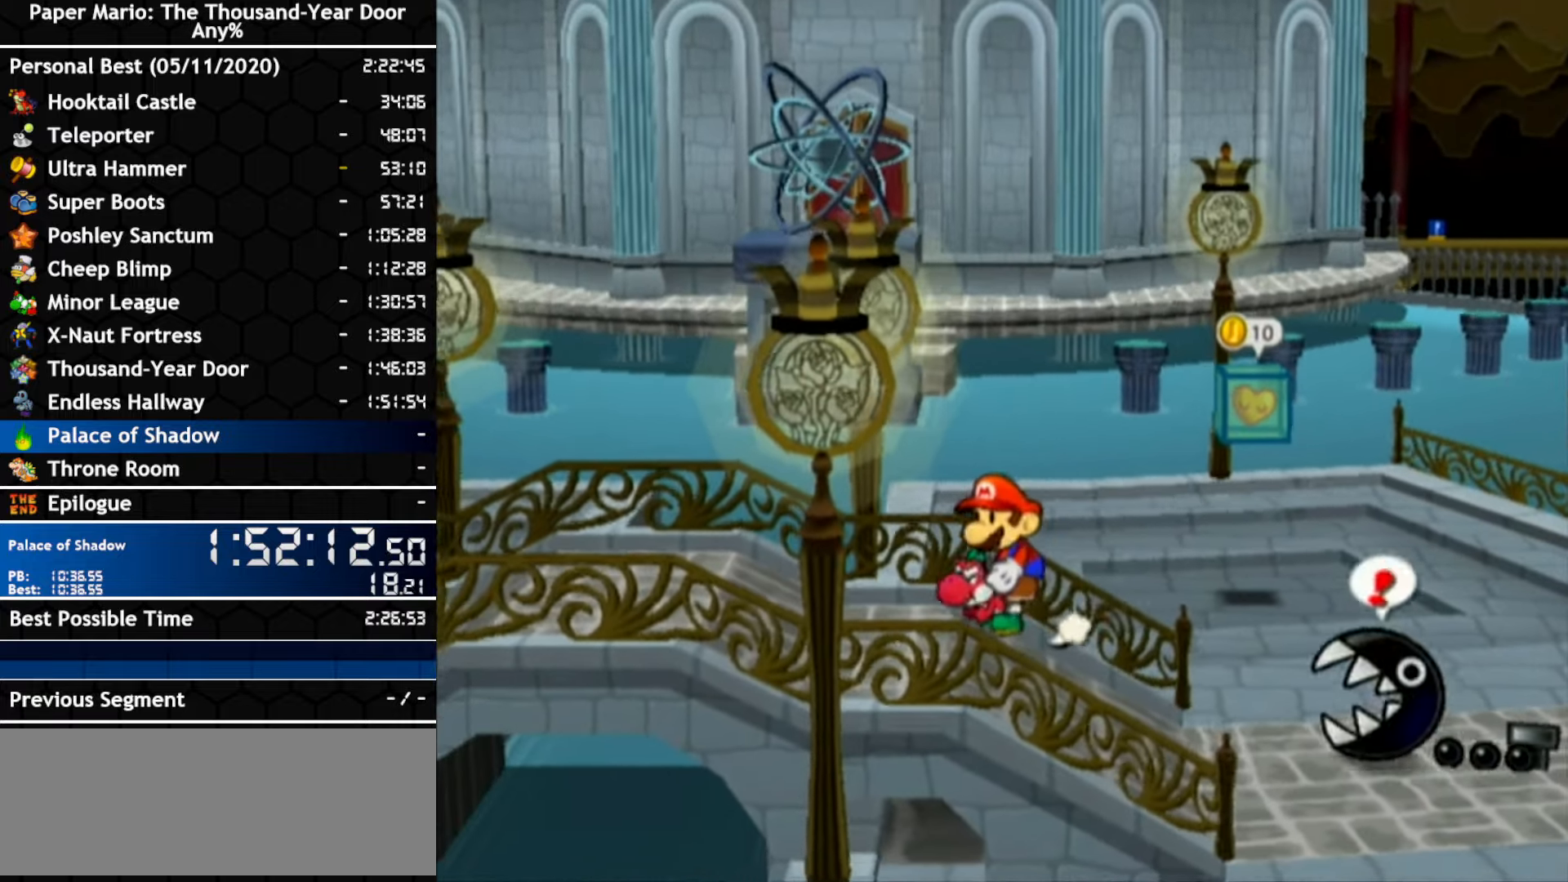
{"dt_ms": 500, "buttons": [], "left_stick": "down-right", "right_stick": "center", "events": [[150, "left_stick", "down"], [283, "left_stick", "down-right"]]}
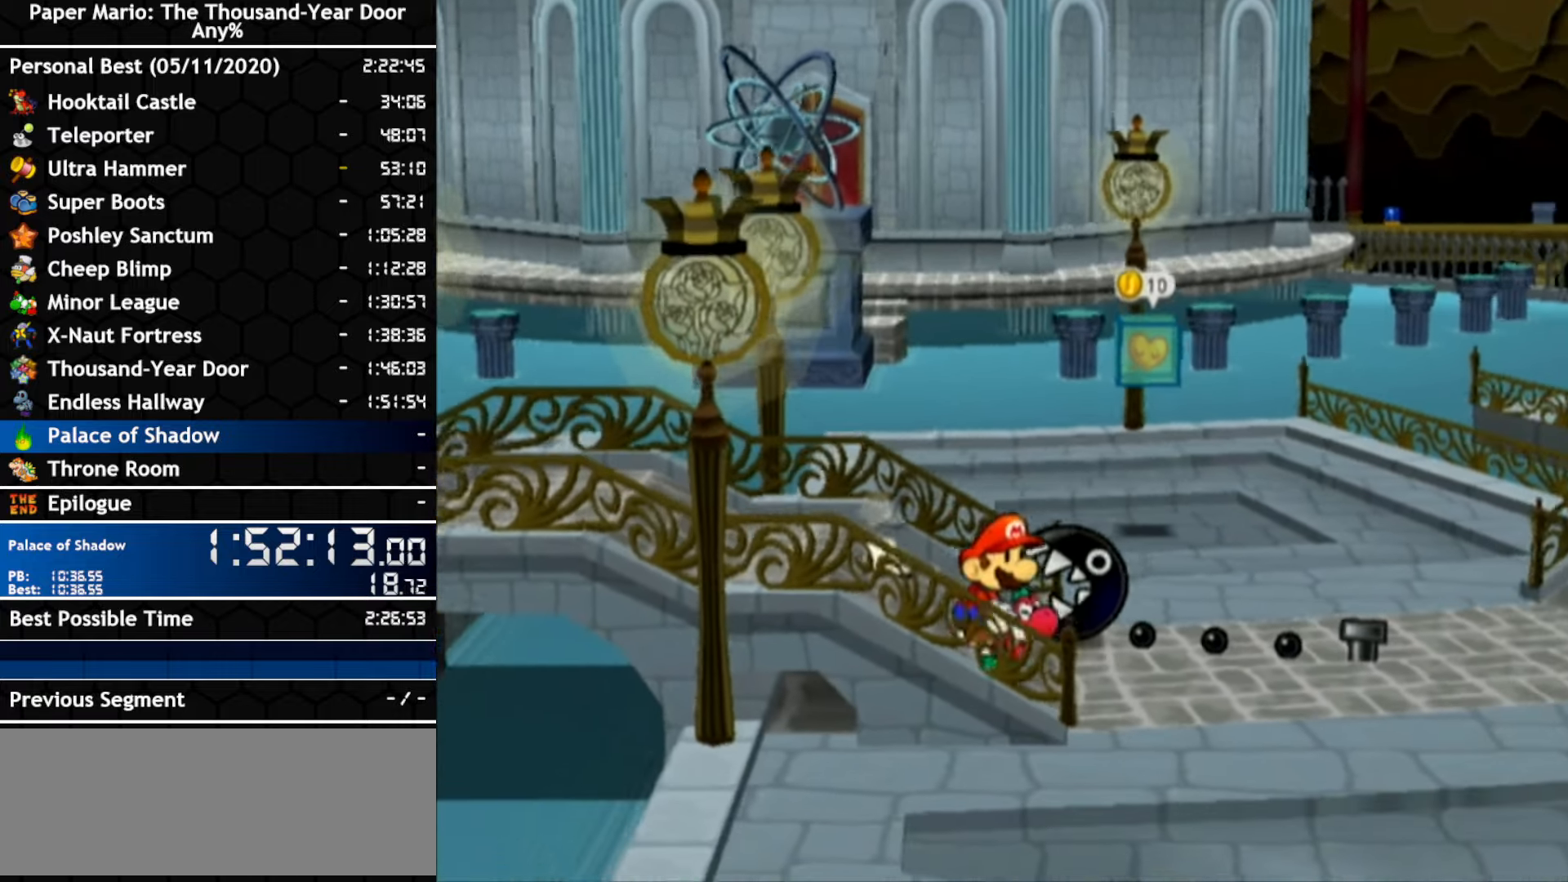
{"dt_ms": 500, "buttons": [], "left_stick": "up-right", "right_stick": "center", "events": [[33, "left_stick", "right"], [500, "left_stick", "up-right"]]}
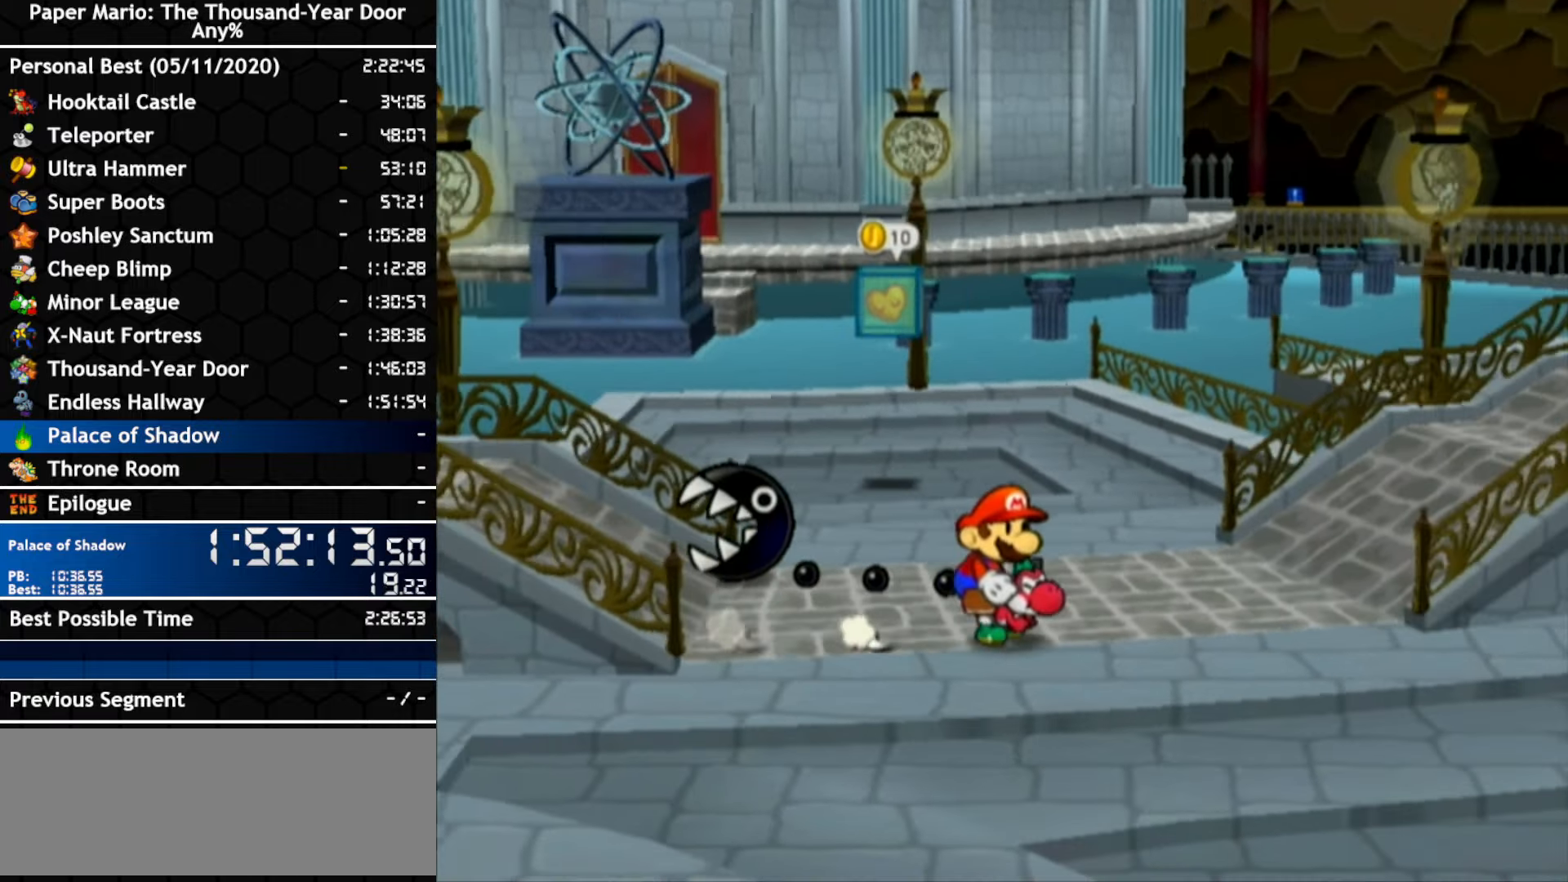
{"dt_ms": 500, "buttons": [], "left_stick": "up-right", "right_stick": "center", "events": []}